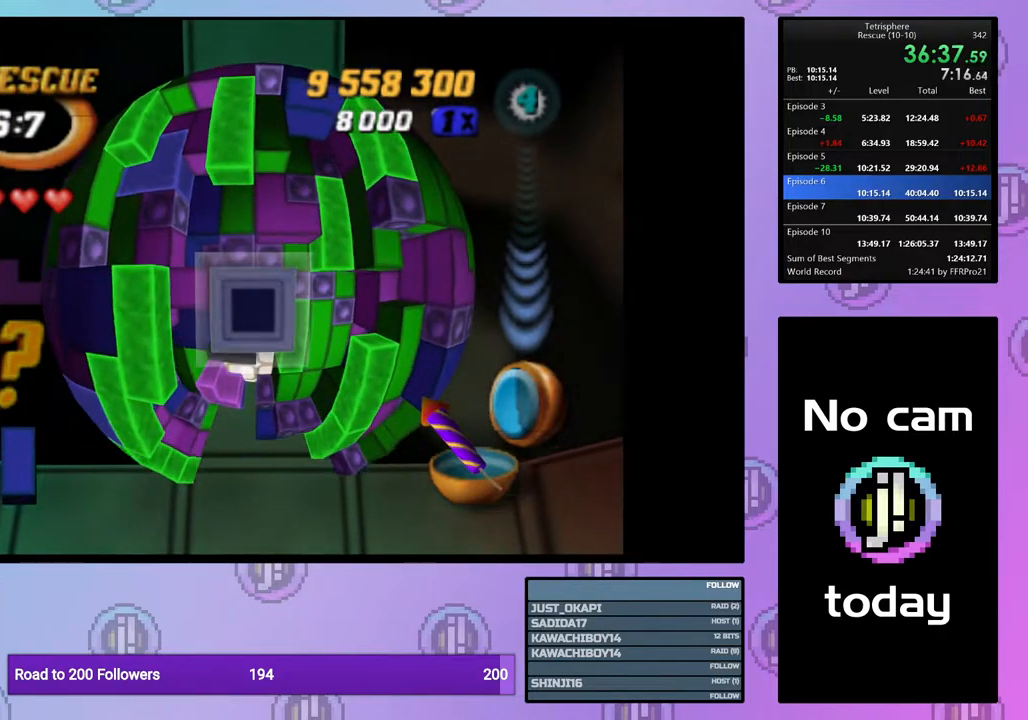
Gameplay with a controller (PlayStation layout); each line is a JSON object with the inputs held at the frame after it. "events" lists button and stick changes between this image and that frame as [ms after this image, input, new state], when the widget could be followed in between. Not read: left_stick.
{"buttons": ["DPAD_DOWN"], "right_stick": "center", "events": [[17, "DPAD_RIGHT", "down"], [33, "CROSS", "up"], [117, "DPAD_RIGHT", "up"], [167, "DPAD_RIGHT", "down"], [267, "DPAD_RIGHT", "up"], [333, "DPAD_RIGHT", "down"], [417, "DPAD_RIGHT", "up"], [500, "DPAD_DOWN", "down"]]}
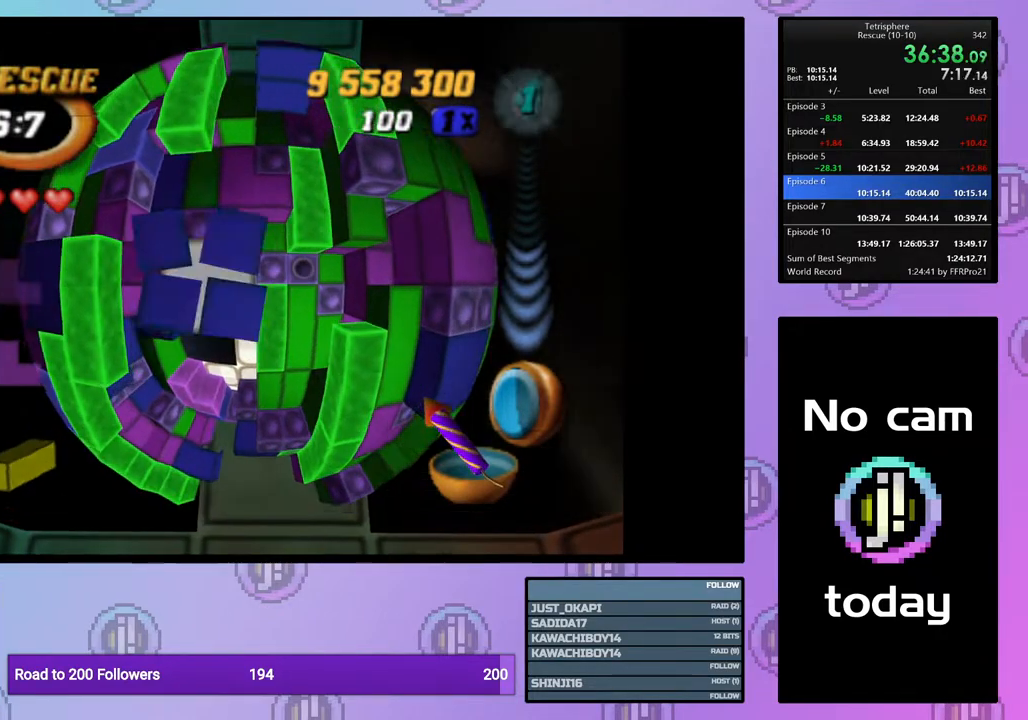
{"buttons": [], "right_stick": "center", "events": [[83, "DPAD_DOWN", "up"], [150, "DPAD_DOWN", "down"], [267, "DPAD_DOWN", "up"], [383, "DPAD_RIGHT", "down"], [483, "DPAD_RIGHT", "up"]]}
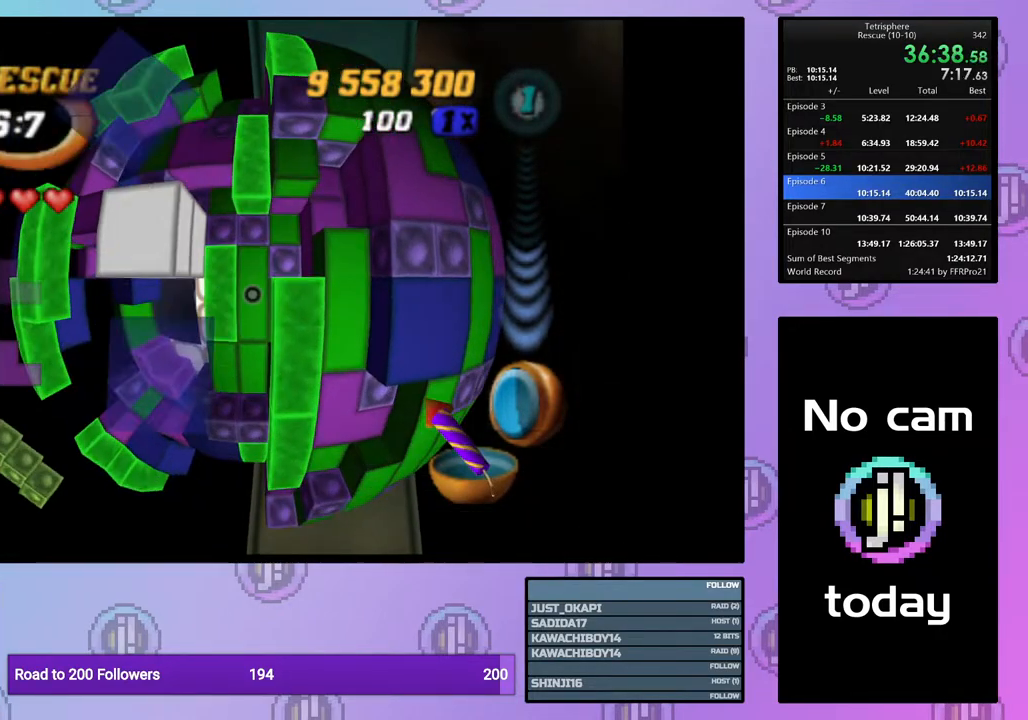
{"buttons": [], "right_stick": "center", "events": [[67, "SQUARE", "down"], [167, "DPAD_LEFT", "down"], [250, "DPAD_LEFT", "up"], [333, "DPAD_UP", "down"], [417, "DPAD_UP", "up"], [467, "SQUARE", "up"]]}
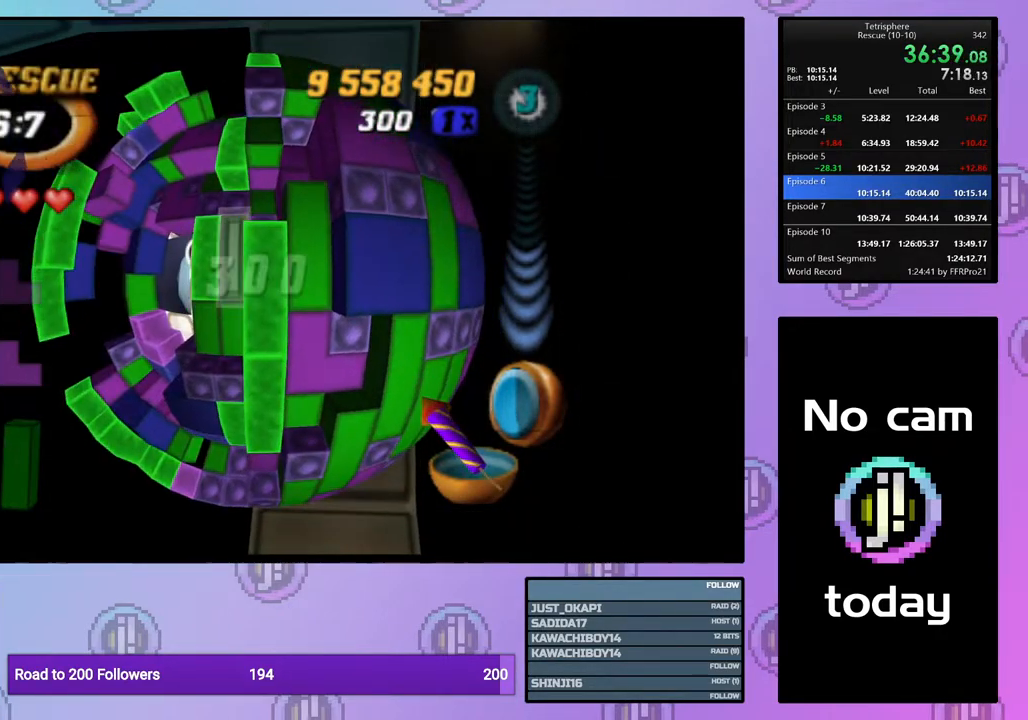
{"buttons": ["SQUARE", "DPAD_LEFT"], "right_stick": "center", "events": [[17, "DPAD_RIGHT", "down"], [100, "DPAD_RIGHT", "up"], [217, "DPAD_DOWN", "down"], [317, "DPAD_DOWN", "up"], [383, "SQUARE", "down"], [500, "DPAD_LEFT", "down"]]}
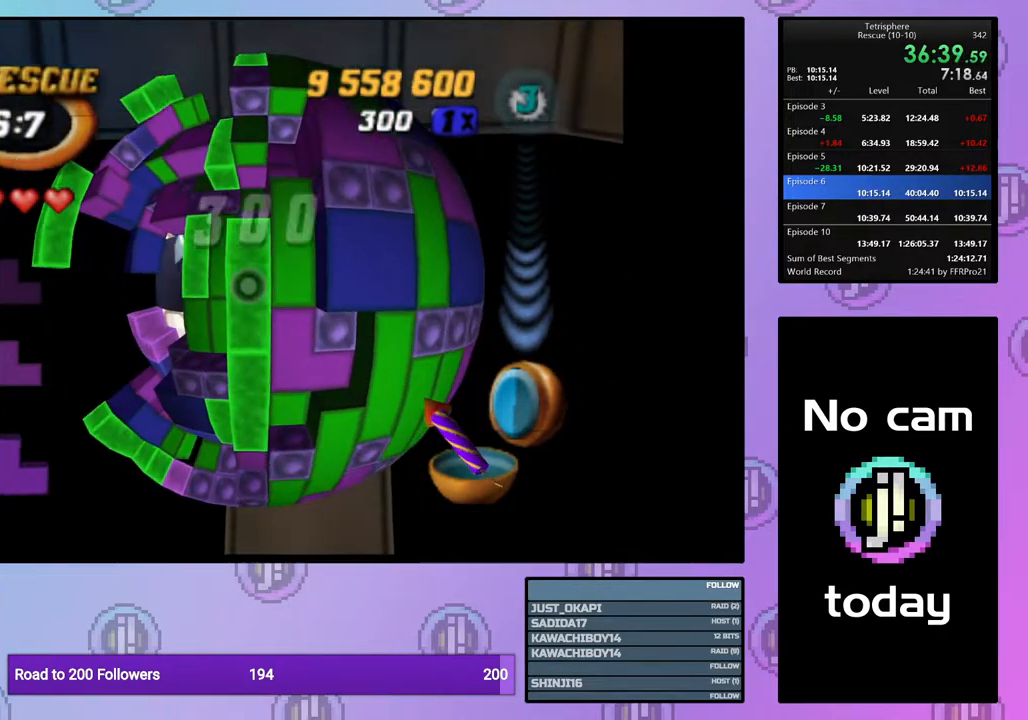
{"buttons": ["DPAD_RIGHT"], "right_stick": "center", "events": [[83, "DPAD_LEFT", "up"], [167, "DPAD_UP", "down"], [267, "DPAD_UP", "up"], [333, "SQUARE", "up"], [417, "DPAD_RIGHT", "down"]]}
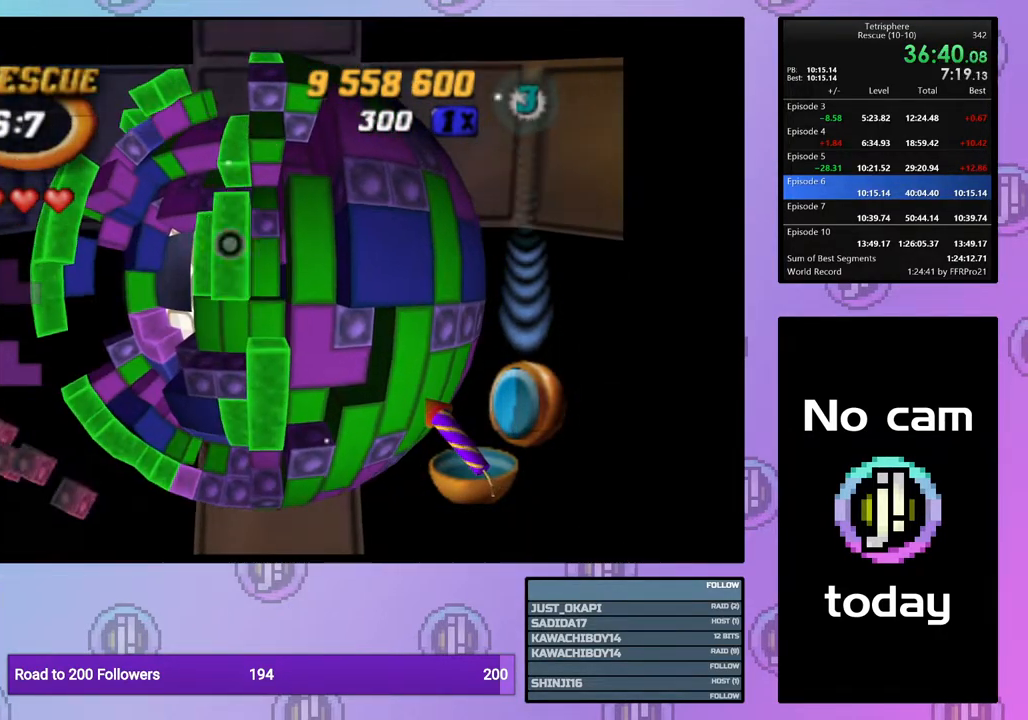
{"buttons": ["SQUARE"], "right_stick": "center", "events": [[33, "DPAD_RIGHT", "up"], [83, "DPAD_DOWN", "down"], [150, "DPAD_DOWN", "up"], [183, "SQUARE", "down"], [350, "DPAD_UP", "down"], [450, "DPAD_UP", "up"]]}
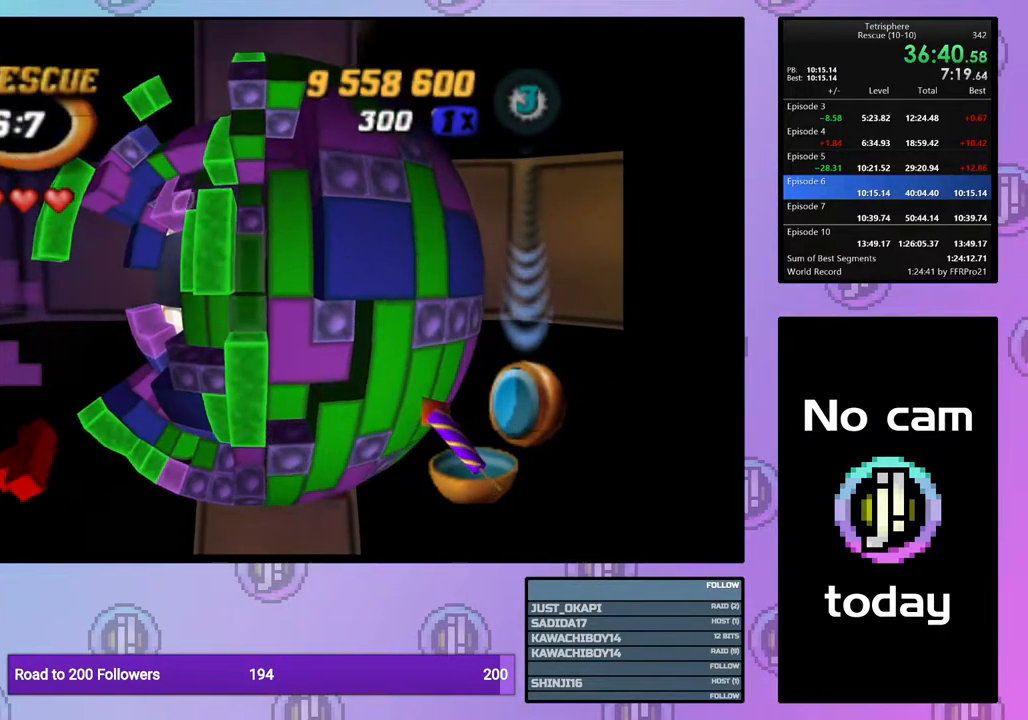
{"buttons": ["DPAD_LEFT"], "right_stick": "center", "events": [[50, "SQUARE", "up"], [367, "CROSS", "down"], [467, "CROSS", "up"], [467, "DPAD_LEFT", "down"]]}
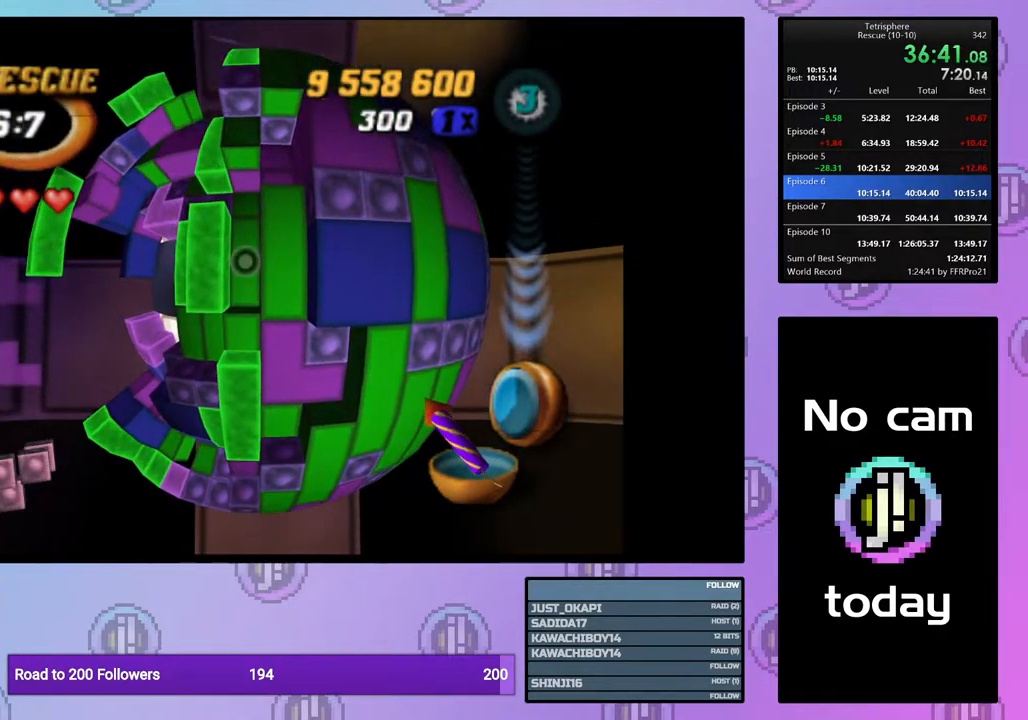
{"buttons": ["DPAD_LEFT"], "right_stick": "center", "events": [[33, "DPAD_LEFT", "up"], [100, "DPAD_LEFT", "down"], [200, "DPAD_LEFT", "up"], [267, "DPAD_LEFT", "down"], [367, "DPAD_LEFT", "up"], [433, "DPAD_LEFT", "down"]]}
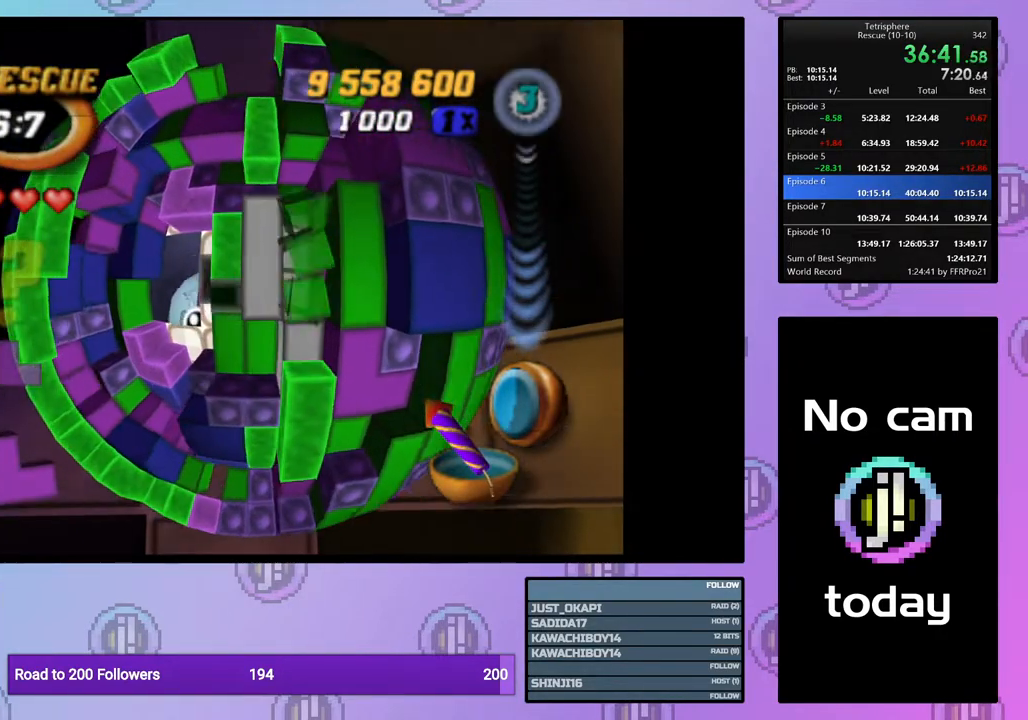
{"buttons": [], "right_stick": "center", "events": [[17, "DPAD_LEFT", "up"], [100, "DPAD_LEFT", "down"], [183, "DPAD_LEFT", "up"], [250, "DPAD_LEFT", "down"], [333, "DPAD_LEFT", "up"], [417, "DPAD_DOWN", "down"], [483, "DPAD_DOWN", "up"]]}
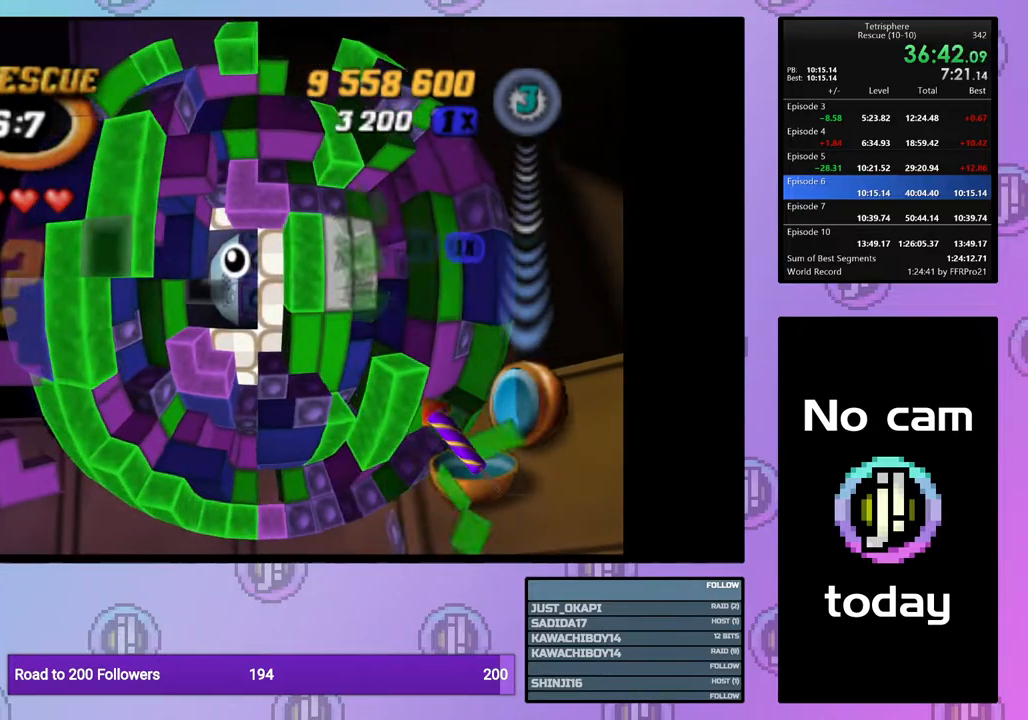
{"buttons": [], "right_stick": "center", "events": [[67, "DPAD_DOWN", "down"], [167, "DPAD_DOWN", "up"], [383, "DPAD_DOWN", "down"], [450, "DPAD_DOWN", "up"]]}
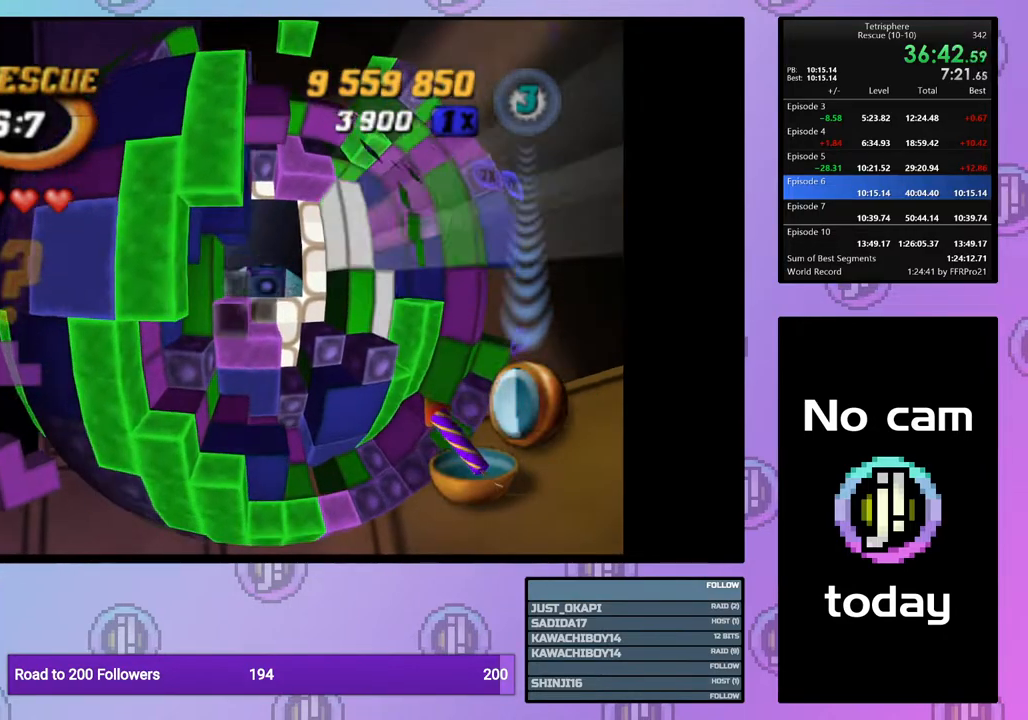
{"buttons": ["SQUARE", "DPAD_LEFT"], "right_stick": "center", "events": [[67, "DPAD_RIGHT", "down"], [117, "DPAD_RIGHT", "up"], [150, "SQUARE", "down"], [417, "DPAD_LEFT", "down"]]}
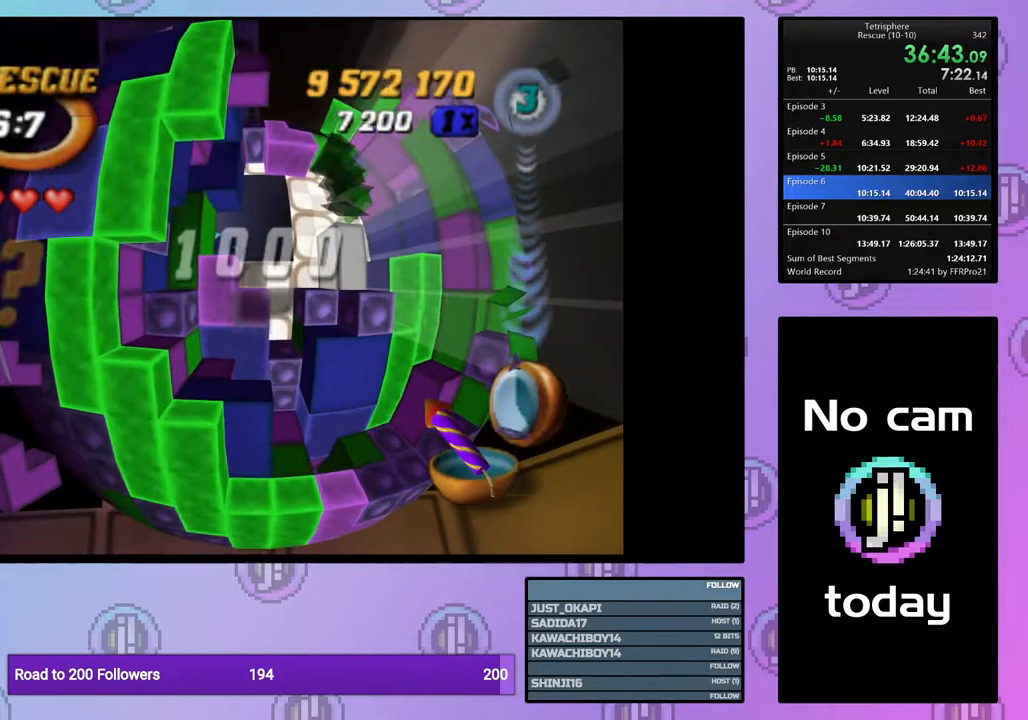
{"buttons": ["SQUARE"], "right_stick": "center", "events": [[17, "DPAD_LEFT", "up"], [50, "SQUARE", "up"], [100, "SQUARE", "down"], [183, "DPAD_RIGHT", "down"], [283, "DPAD_RIGHT", "up"], [333, "DPAD_RIGHT", "down"], [450, "DPAD_RIGHT", "up"]]}
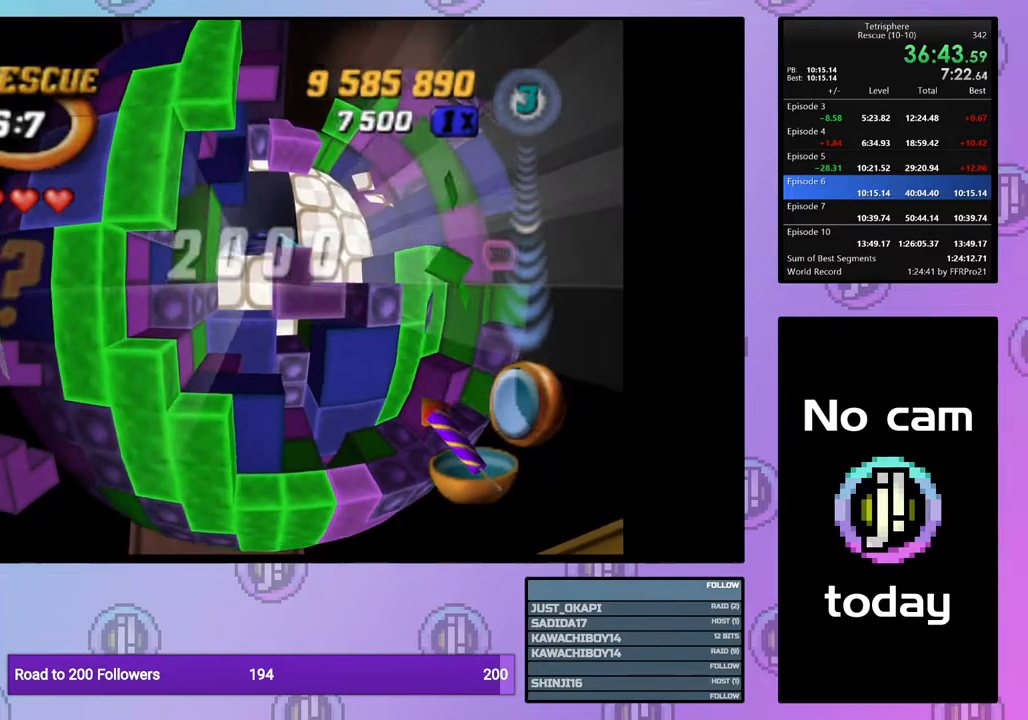
{"buttons": ["SQUARE"], "right_stick": "center", "events": [[17, "DPAD_RIGHT", "down"], [117, "DPAD_RIGHT", "up"], [183, "DPAD_RIGHT", "down"], [250, "DPAD_RIGHT", "up"], [367, "DPAD_UP", "down"], [467, "DPAD_UP", "up"]]}
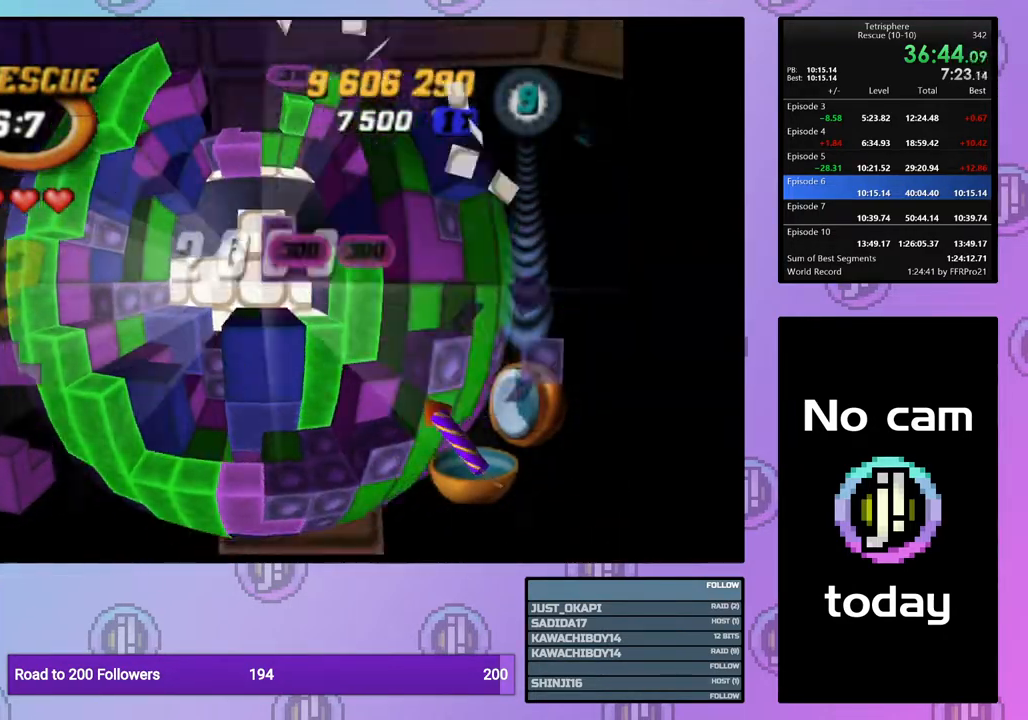
{"buttons": ["SQUARE"], "right_stick": "center", "events": [[33, "DPAD_UP", "down"], [133, "DPAD_UP", "up"], [200, "DPAD_UP", "down"], [283, "DPAD_UP", "up"], [367, "DPAD_UP", "down"], [467, "DPAD_UP", "up"]]}
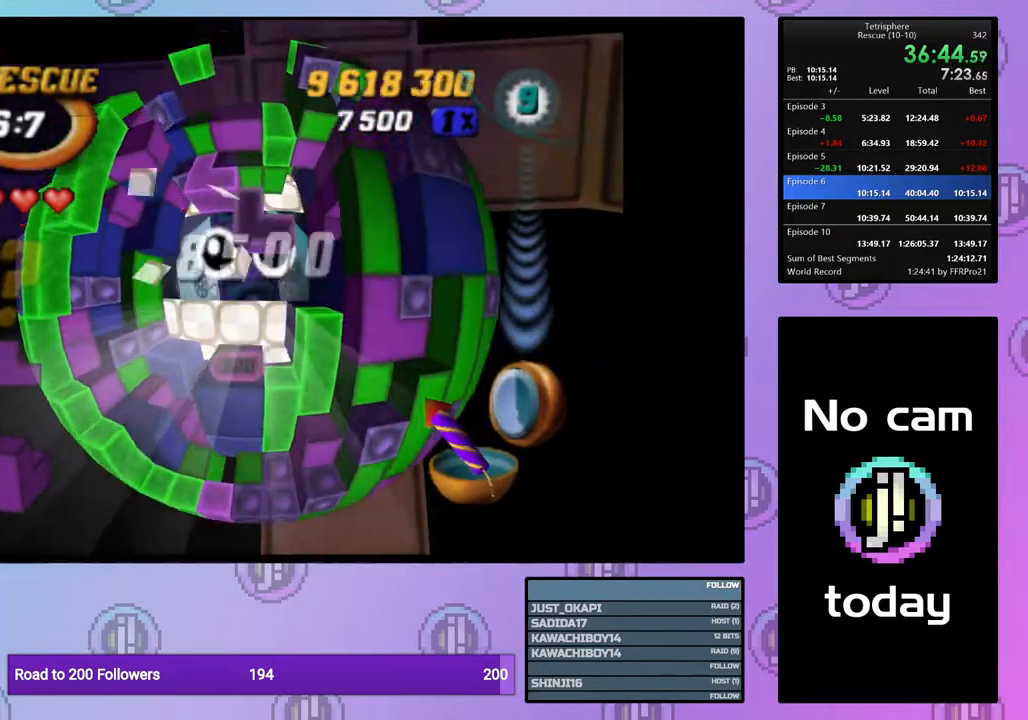
{"buttons": [], "right_stick": "center", "events": [[217, "DPAD_UP", "down"], [317, "DPAD_UP", "up"], [450, "SQUARE", "up"]]}
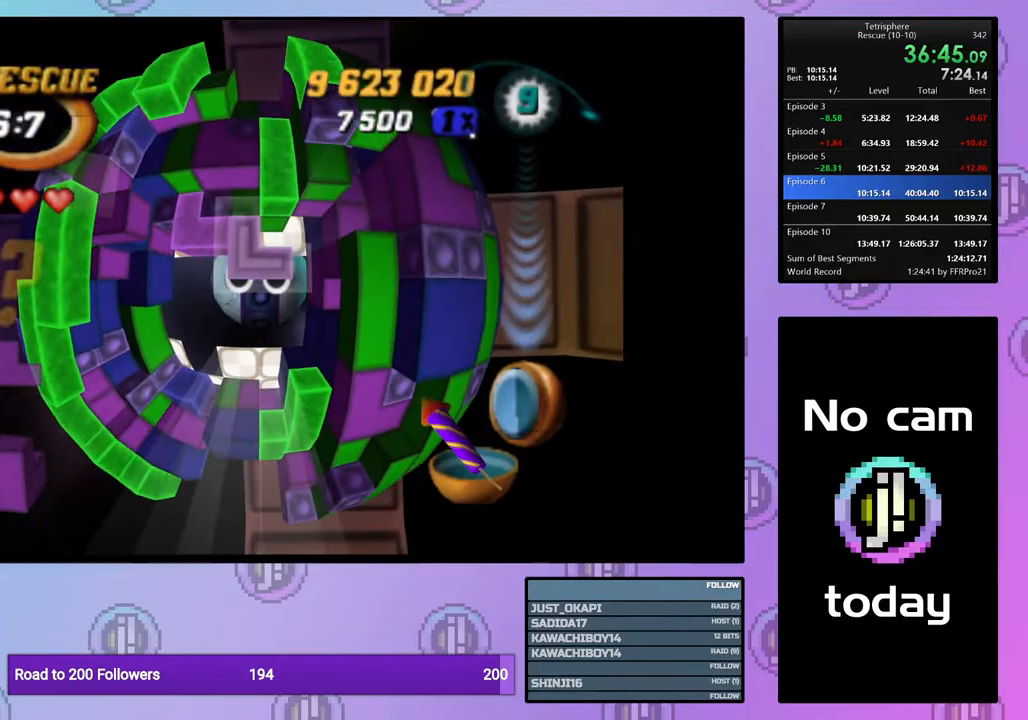
{"buttons": [], "right_stick": "center", "events": [[67, "CROSS", "down"], [167, "CROSS", "up"], [317, "CROSS", "down"], [383, "CROSS", "up"], [433, "DPAD_DOWN", "down"], [500, "DPAD_DOWN", "up"]]}
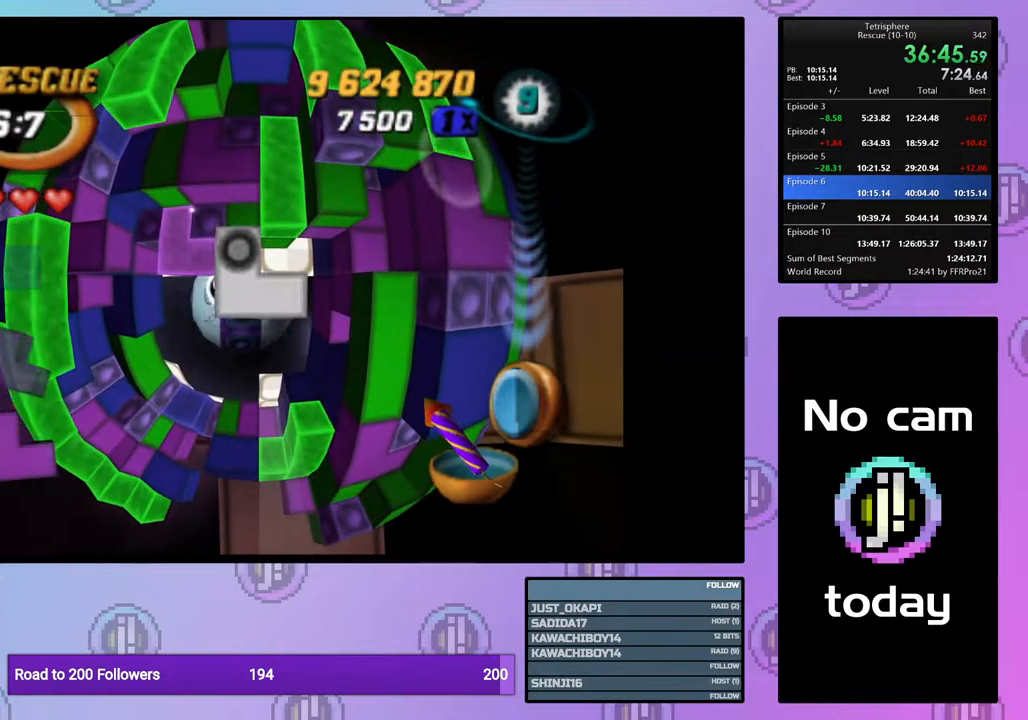
{"buttons": [], "right_stick": "center", "events": [[83, "DPAD_DOWN", "down"], [167, "DPAD_DOWN", "up"], [233, "DPAD_DOWN", "down"], [317, "DPAD_DOWN", "up"], [383, "DPAD_DOWN", "down"], [483, "DPAD_DOWN", "up"]]}
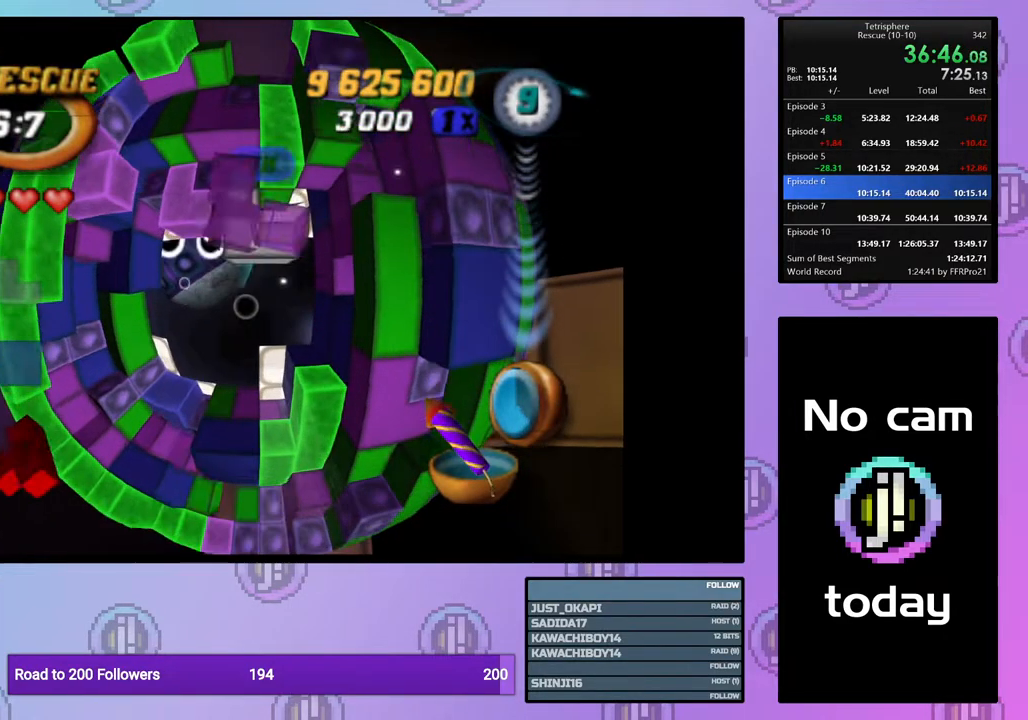
{"buttons": ["DPAD_RIGHT"], "right_stick": "center", "events": [[50, "DPAD_DOWN", "down"], [167, "DPAD_DOWN", "up"], [217, "DPAD_DOWN", "down"], [300, "DPAD_DOWN", "up"], [400, "DPAD_RIGHT", "down"]]}
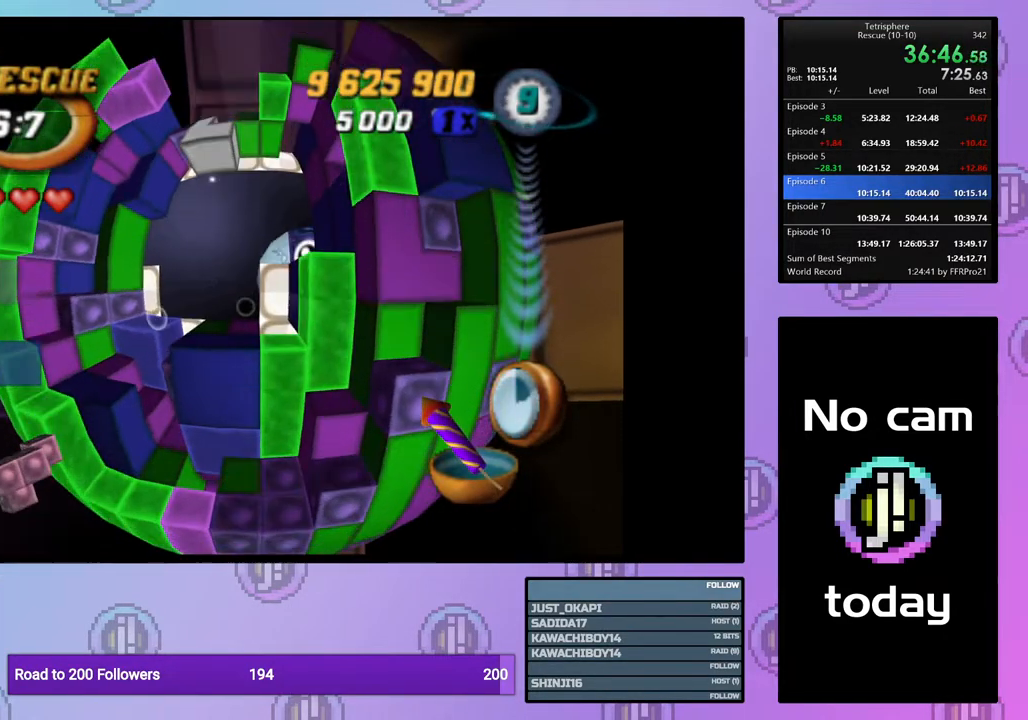
{"buttons": ["SQUARE", "DPAD_UP"], "right_stick": "center", "events": [[17, "DPAD_RIGHT", "up"], [50, "DPAD_RIGHT", "down"], [167, "DPAD_RIGHT", "up"], [167, "SQUARE", "down"], [300, "DPAD_UP", "down"], [400, "DPAD_UP", "up"], [467, "DPAD_UP", "down"]]}
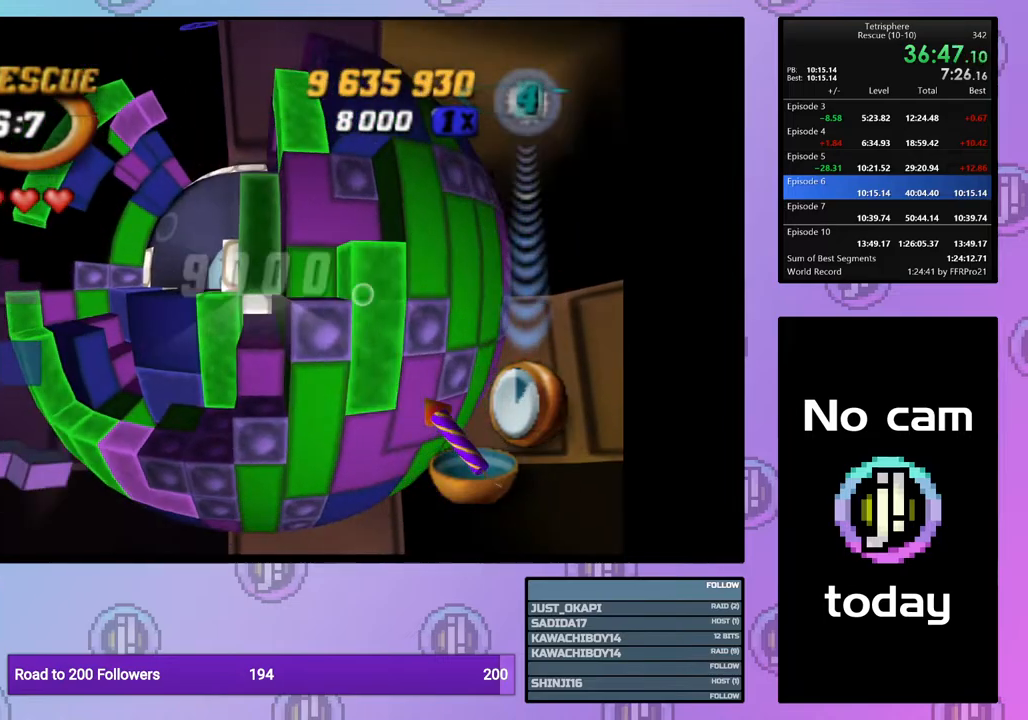
{"buttons": ["SQUARE"], "right_stick": "center", "events": [[33, "DPAD_UP", "up"], [133, "DPAD_LEFT", "down"], [217, "DPAD_LEFT", "up"], [300, "DPAD_DOWN", "down"], [400, "DPAD_DOWN", "up"]]}
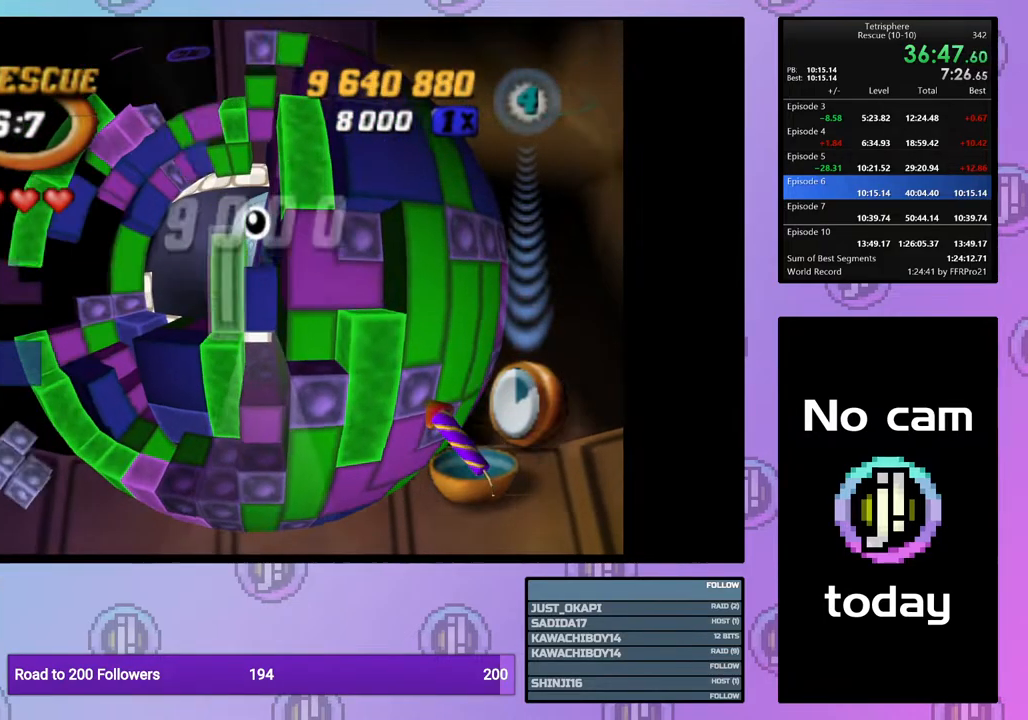
{"buttons": ["DPAD_LEFT"], "right_stick": "center", "events": [[17, "SQUARE", "up"], [100, "CROSS", "down"], [183, "CROSS", "up"], [250, "DPAD_RIGHT", "down"], [317, "DPAD_RIGHT", "up"], [433, "DPAD_LEFT", "down"]]}
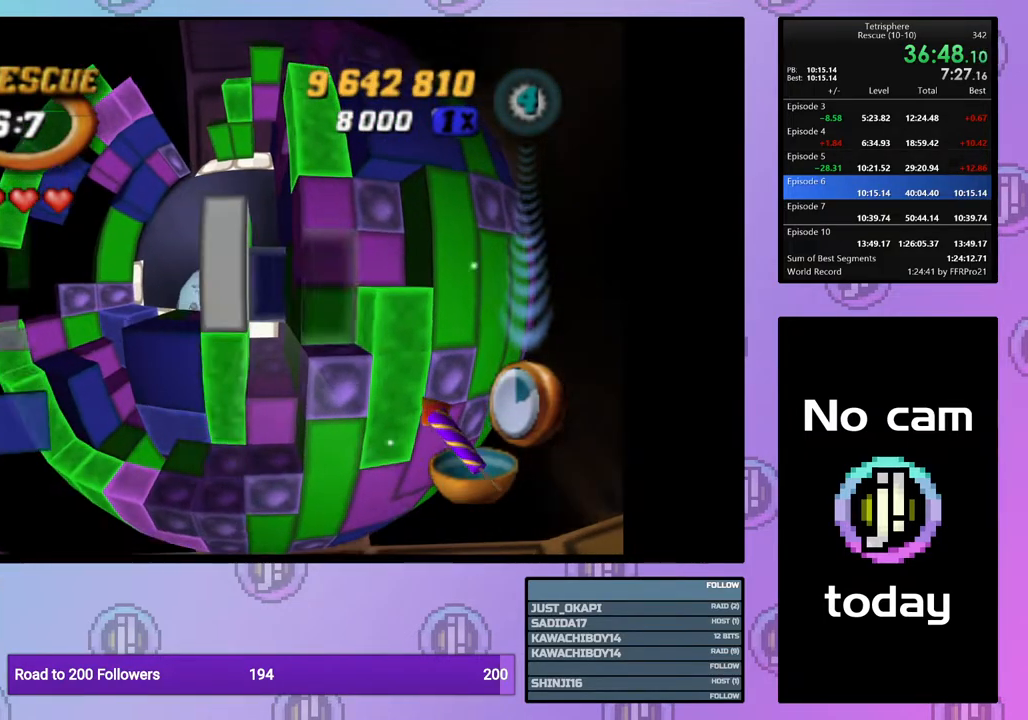
{"buttons": [], "right_stick": "center", "events": [[33, "DPAD_LEFT", "up"], [100, "DPAD_LEFT", "down"], [183, "DPAD_LEFT", "up"], [267, "DPAD_LEFT", "down"], [317, "DPAD_LEFT", "up"], [383, "DPAD_DOWN", "down"], [467, "DPAD_DOWN", "up"]]}
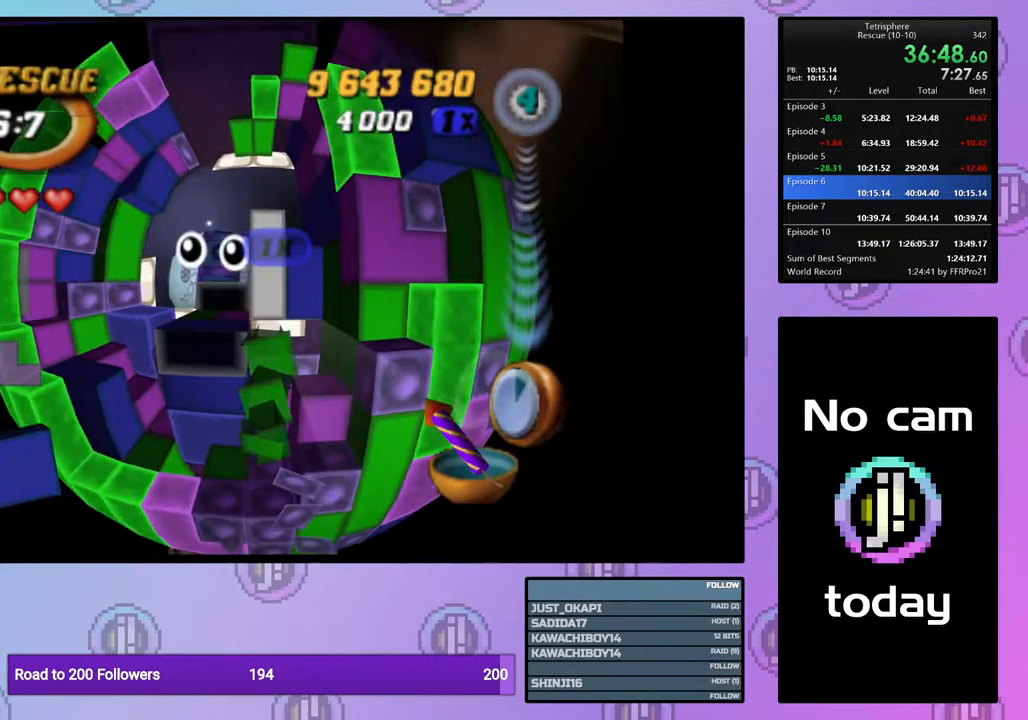
{"buttons": ["SQUARE"], "right_stick": "center", "events": [[33, "DPAD_DOWN", "down"], [133, "DPAD_DOWN", "up"], [250, "SQUARE", "down"], [400, "DPAD_UP", "down"], [450, "DPAD_UP", "up"]]}
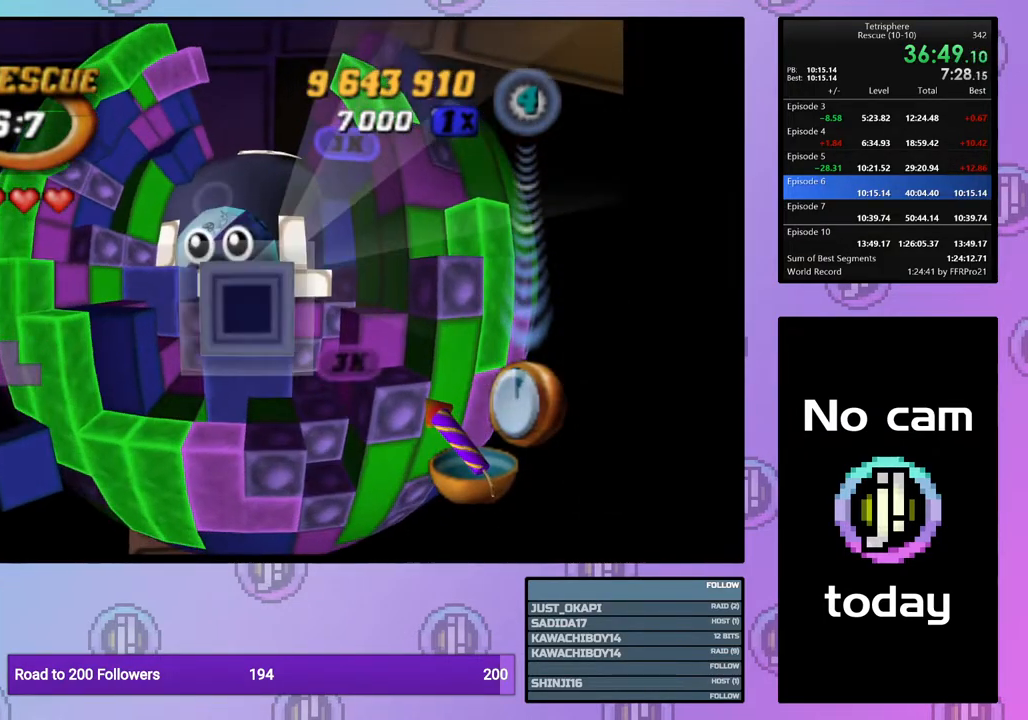
{"buttons": [], "right_stick": "center", "events": [[33, "DPAD_UP", "down"], [133, "DPAD_UP", "up"], [233, "DPAD_RIGHT", "down"], [333, "DPAD_RIGHT", "up"], [450, "SQUARE", "up"]]}
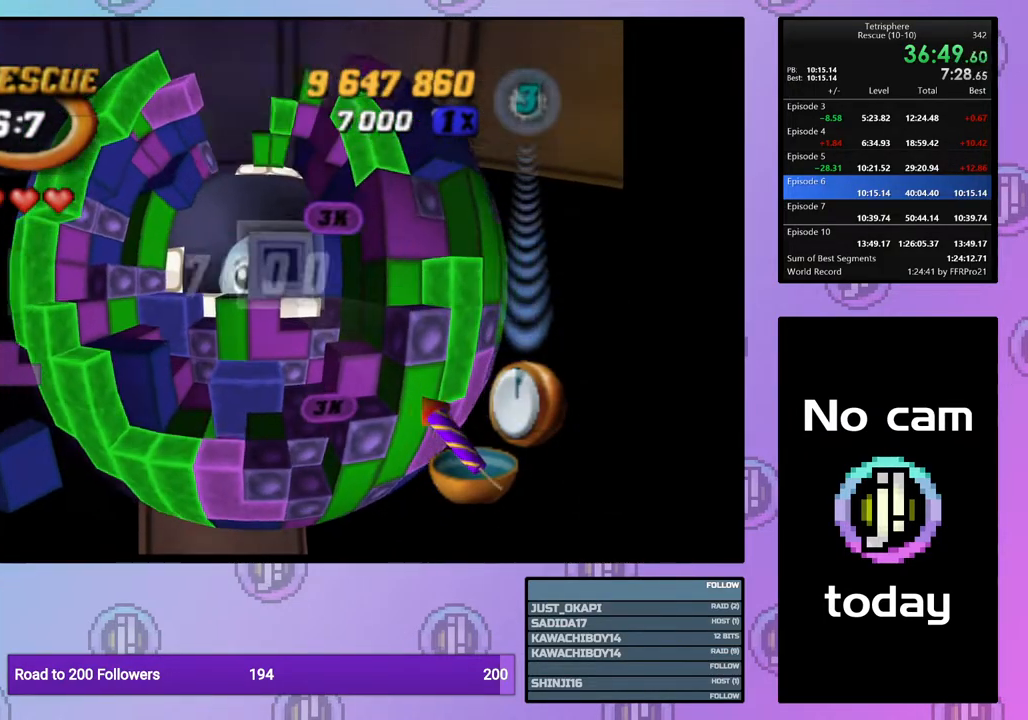
{"buttons": [], "right_stick": "center", "events": [[17, "CROSS", "down"], [83, "CROSS", "up"], [117, "DPAD_UP", "down"], [200, "DPAD_UP", "up"], [267, "DPAD_UP", "down"], [383, "DPAD_UP", "up"]]}
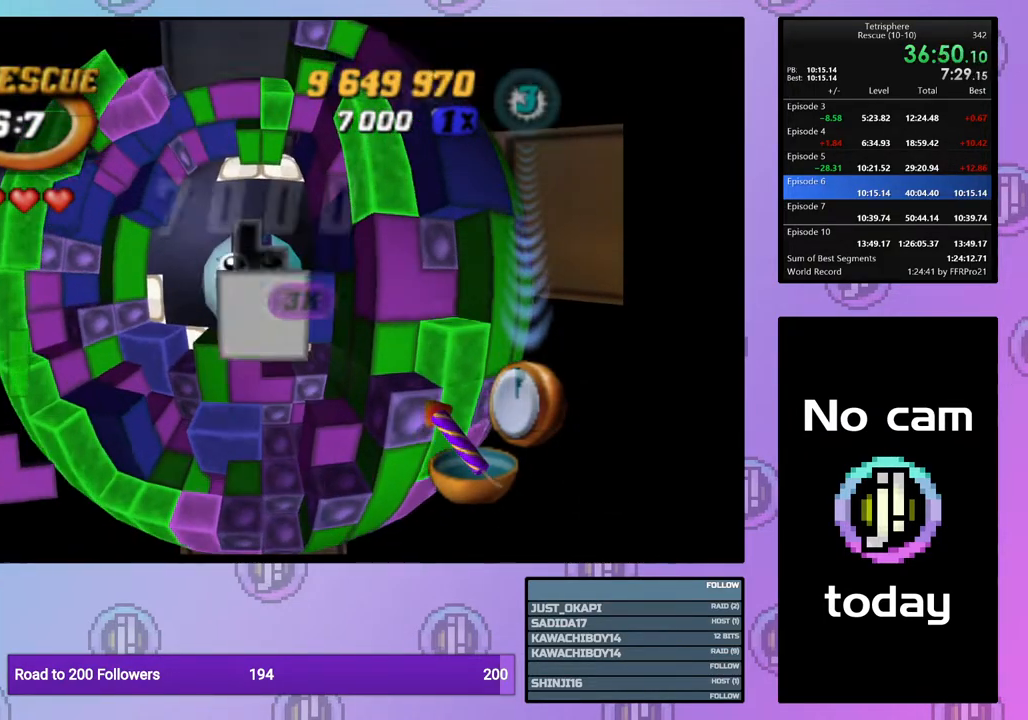
{"buttons": [], "right_stick": "center", "events": [[67, "DPAD_LEFT", "down"], [167, "DPAD_LEFT", "up"]]}
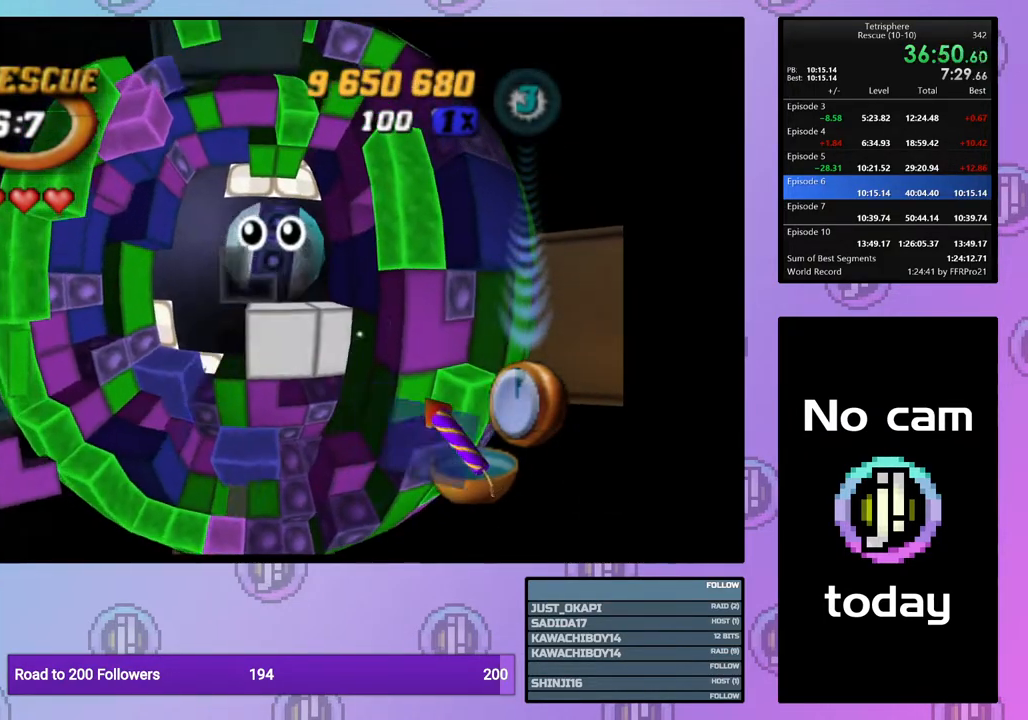
{"buttons": ["DPAD_UP"], "right_stick": "center", "events": [[433, "DPAD_UP", "down"]]}
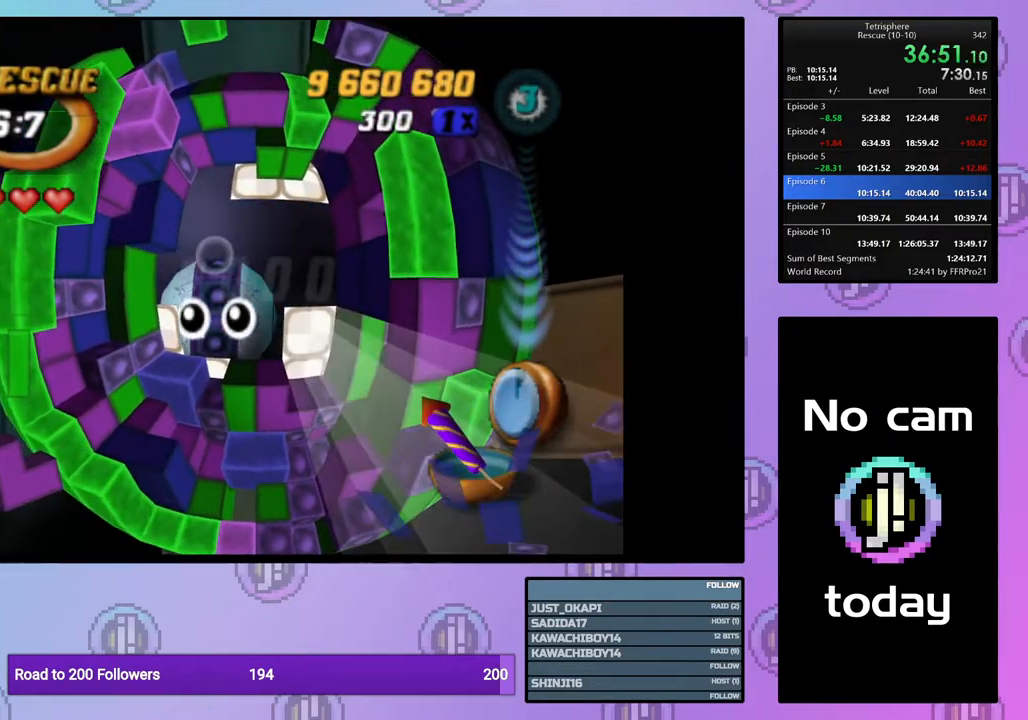
{"buttons": ["CROSS"], "right_stick": "center", "events": [[150, "DPAD_RIGHT", "down"], [367, "DPAD_RIGHT", "up"], [383, "CROSS", "down"], [383, "SQUARE", "down"], [400, "DPAD_UP", "up"], [500, "SQUARE", "up"]]}
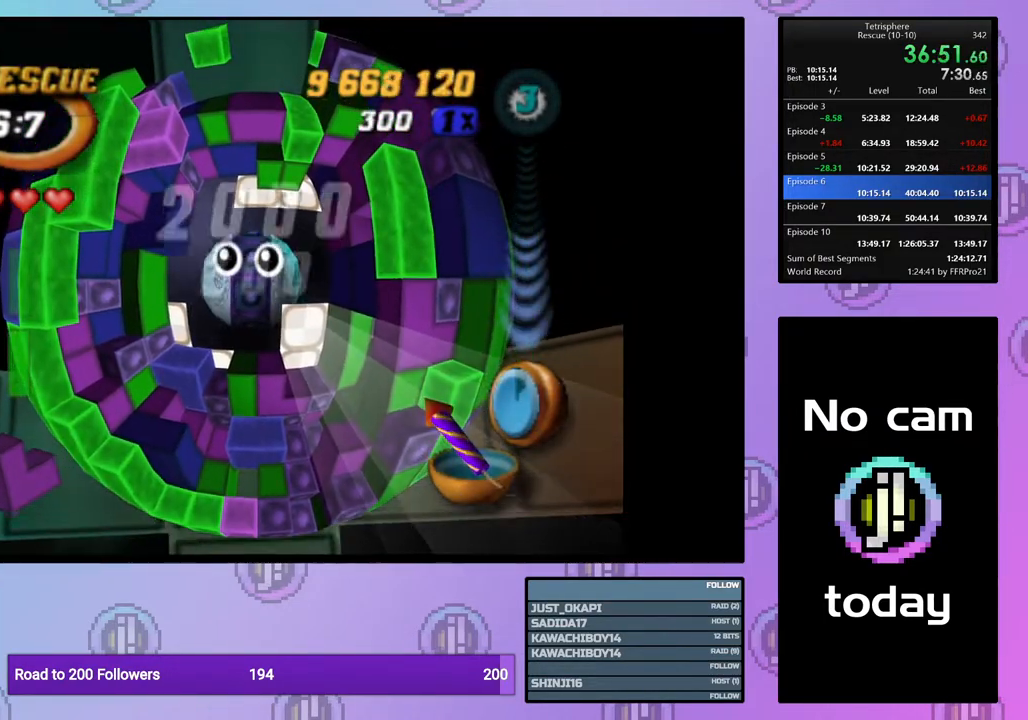
{"buttons": [], "right_stick": "center", "events": [[17, "CROSS", "up"], [83, "CROSS", "down"], [83, "SQUARE", "down"], [183, "CROSS", "up"], [183, "SQUARE", "up"], [250, "CROSS", "down"], [250, "SQUARE", "down"], [350, "SQUARE", "up"], [367, "CROSS", "up"], [400, "CROSS", "down"], [417, "SQUARE", "down"], [483, "SQUARE", "up"], [500, "CROSS", "up"]]}
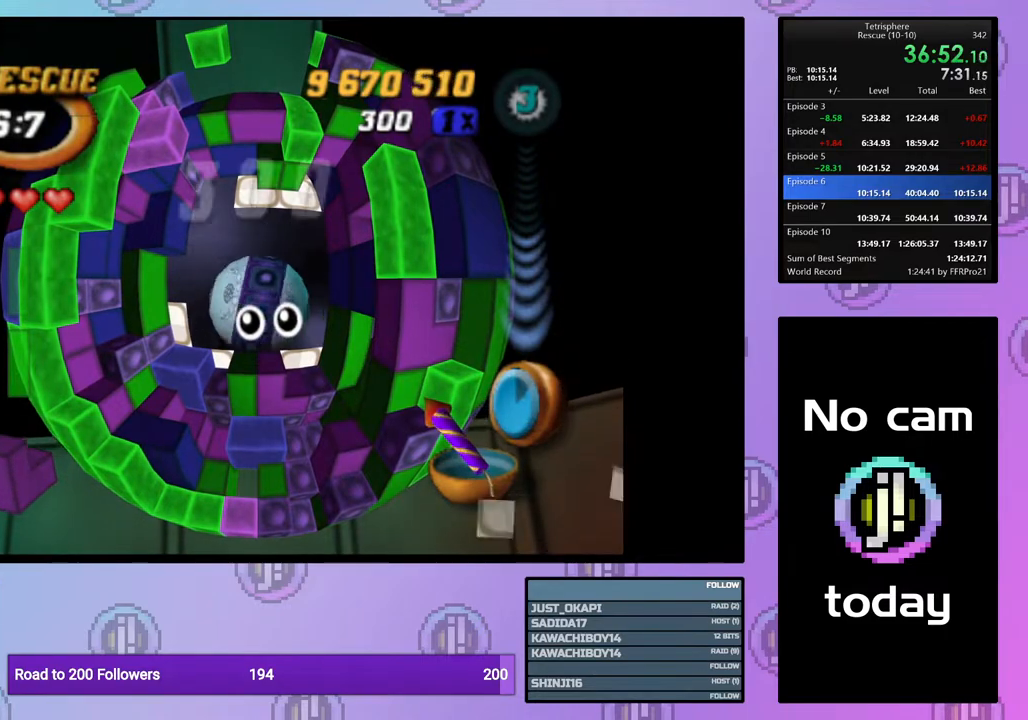
{"buttons": [], "right_stick": "center", "events": [[83, "CROSS", "down"], [83, "SQUARE", "down"], [133, "SQUARE", "up"], [150, "CROSS", "up"], [250, "CROSS", "down"], [250, "SQUARE", "down"], [283, "SQUARE", "up"], [300, "CROSS", "up"], [383, "CROSS", "down"], [383, "SQUARE", "down"], [467, "CROSS", "up"], [467, "SQUARE", "up"]]}